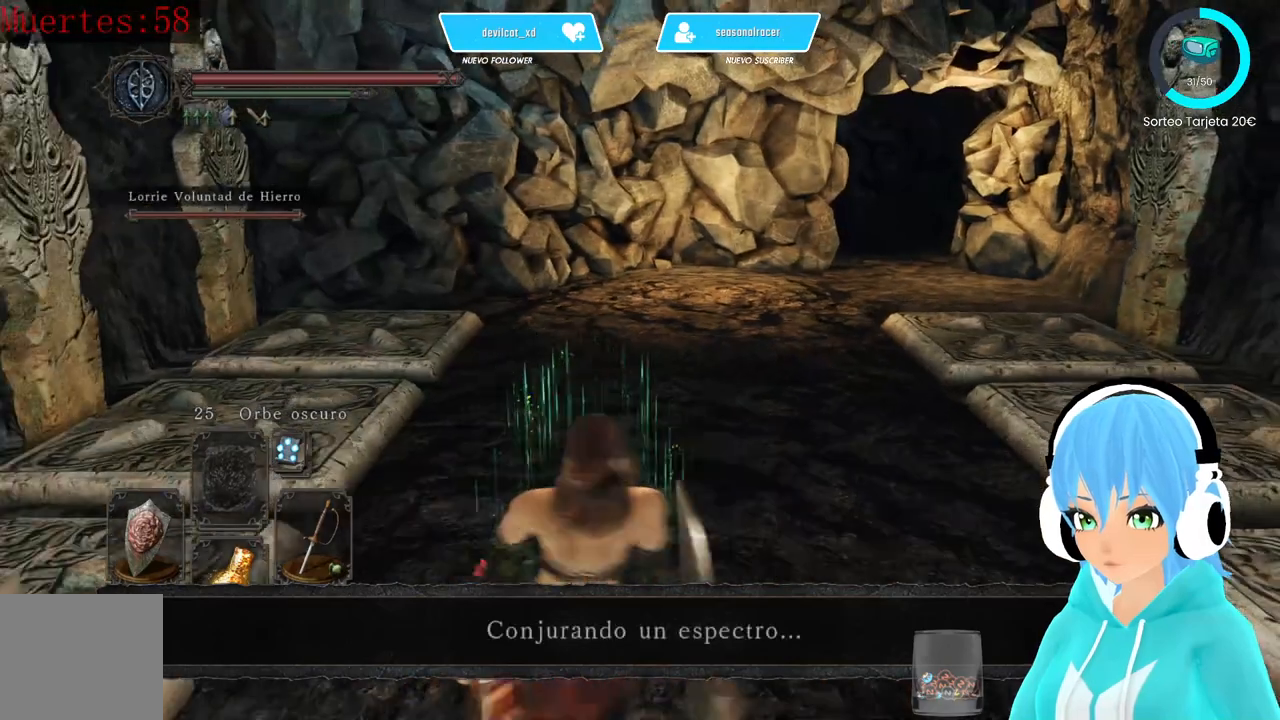
Gameplay with a controller (Xbox layout); each line is a JSON object with the inputs held at the frame after it. "events" lists button and stick changes between this image and that frame as [ms after this image, input, new state], when the widget could be followed in between.
{"buttons": [], "left_stick": "up-left", "right_stick": "center", "events": [[250, "left_stick", "up"], [417, "left_stick", "up-left"]]}
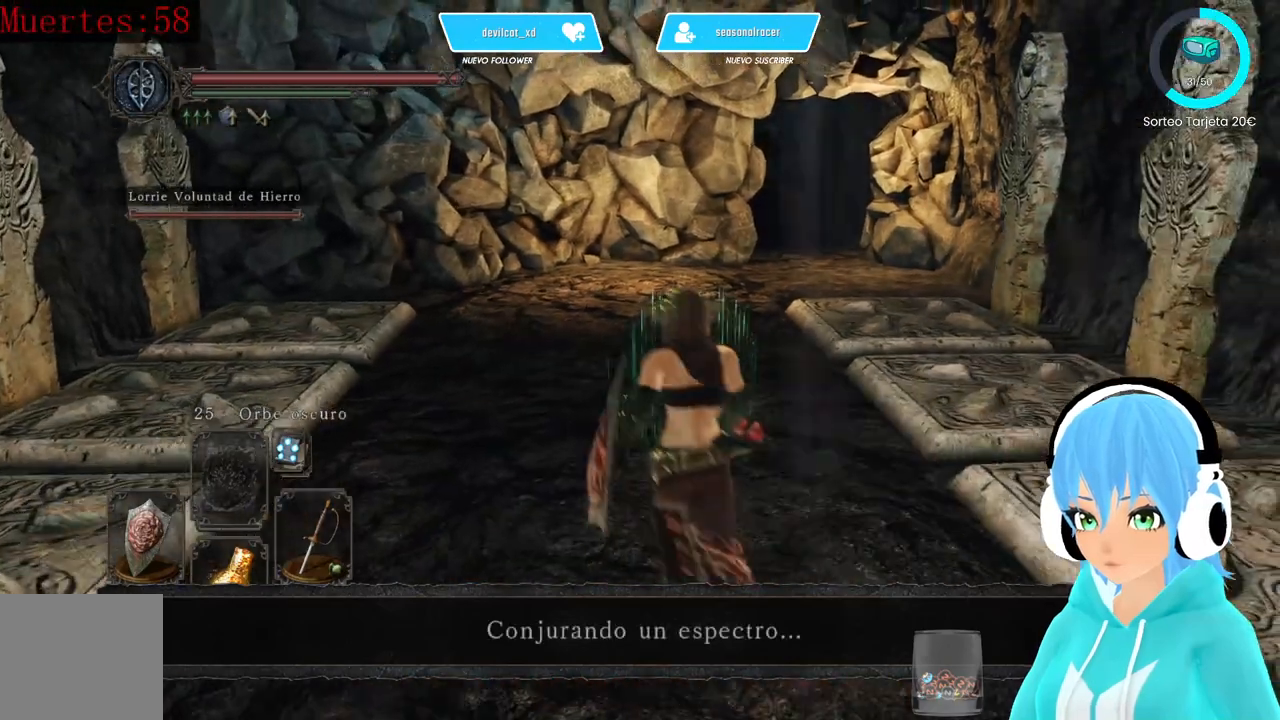
{"buttons": [], "left_stick": "up-left", "right_stick": "center", "events": []}
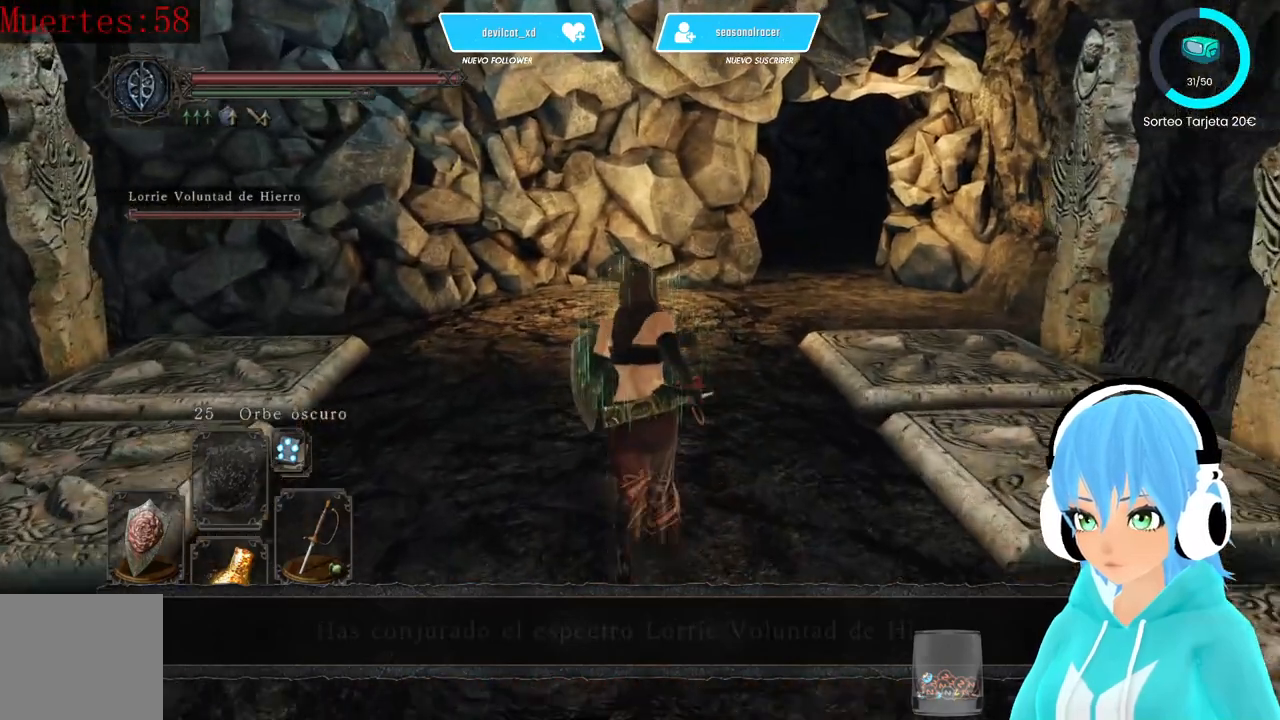
{"buttons": [], "left_stick": "down-left", "right_stick": "center", "events": [[417, "left_stick", "down-left"]]}
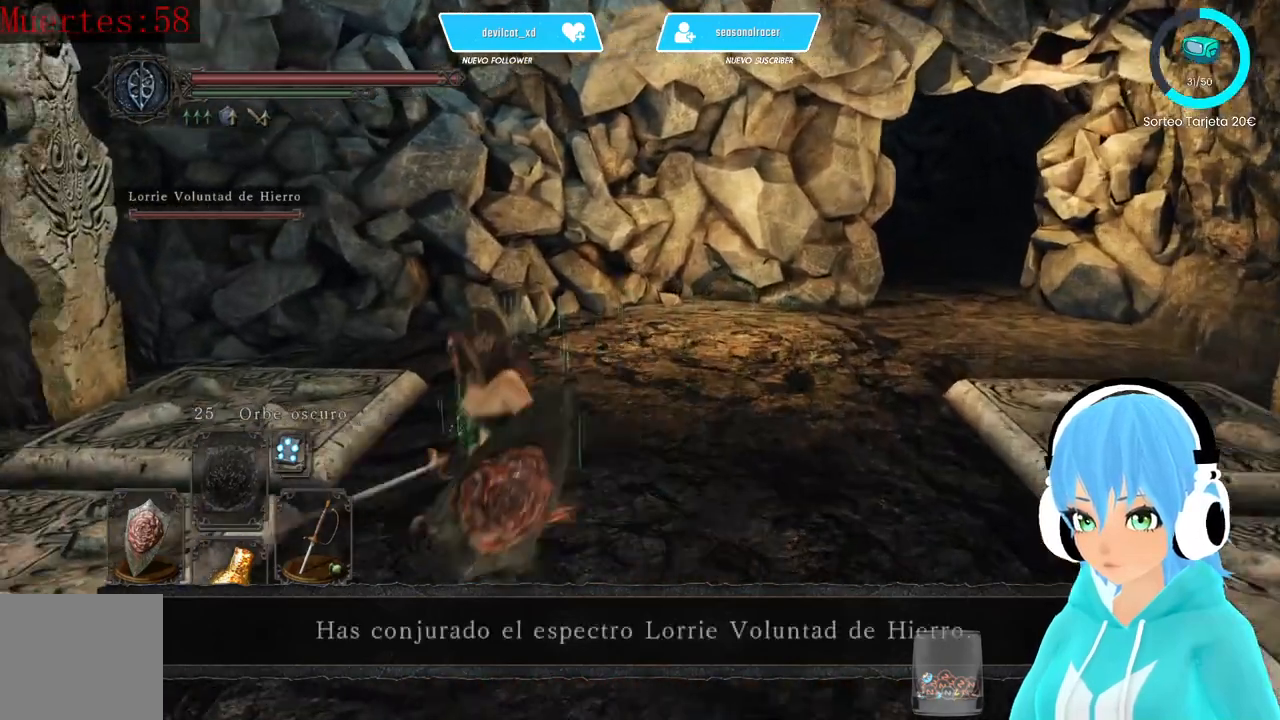
{"buttons": [], "left_stick": "down", "right_stick": "center", "events": [[250, "left_stick", "down"]]}
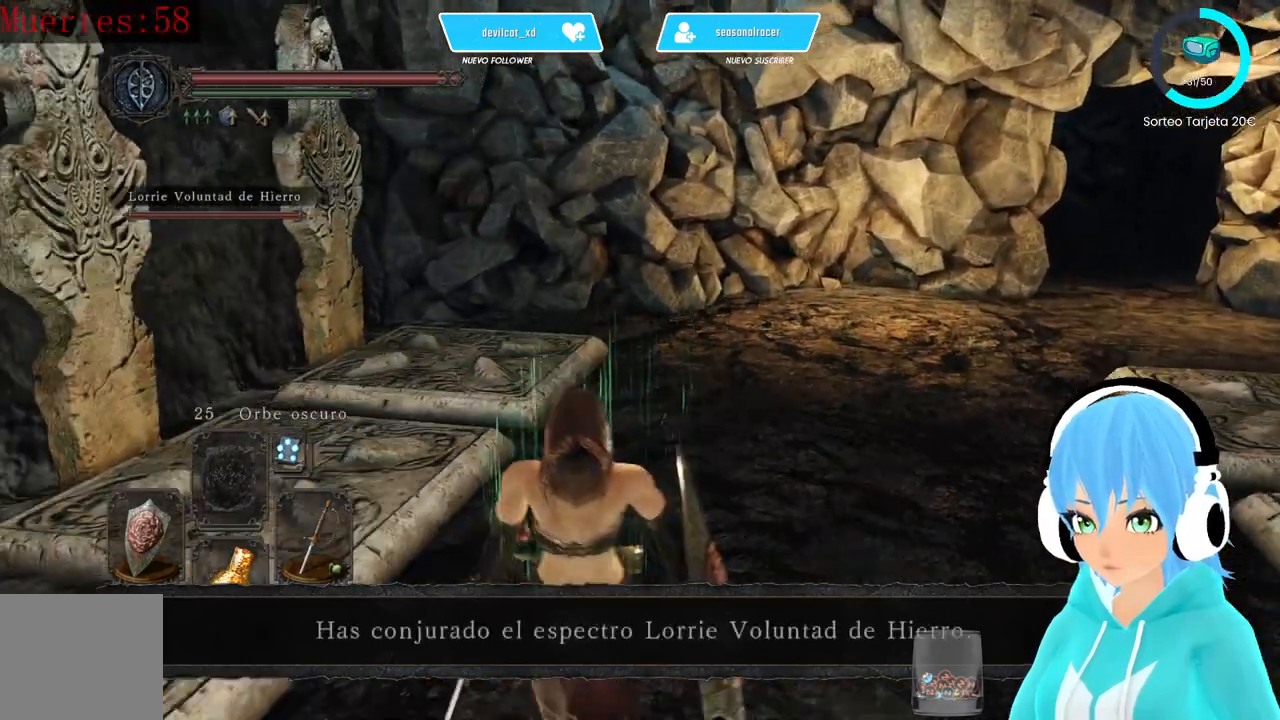
{"buttons": [], "left_stick": "down-right", "right_stick": "center", "events": [[83, "left_stick", "down-right"]]}
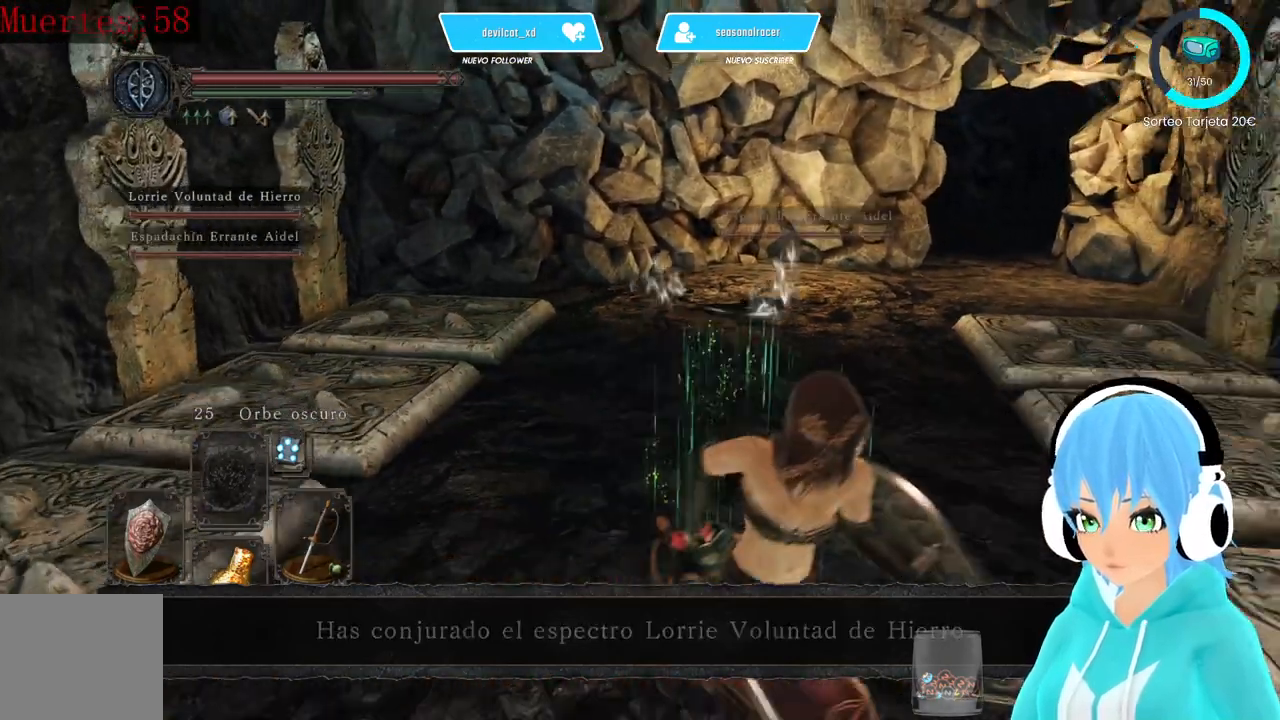
{"buttons": [], "left_stick": "up-left", "right_stick": "center", "events": [[167, "left_stick", "up-right"], [250, "left_stick", "up-left"]]}
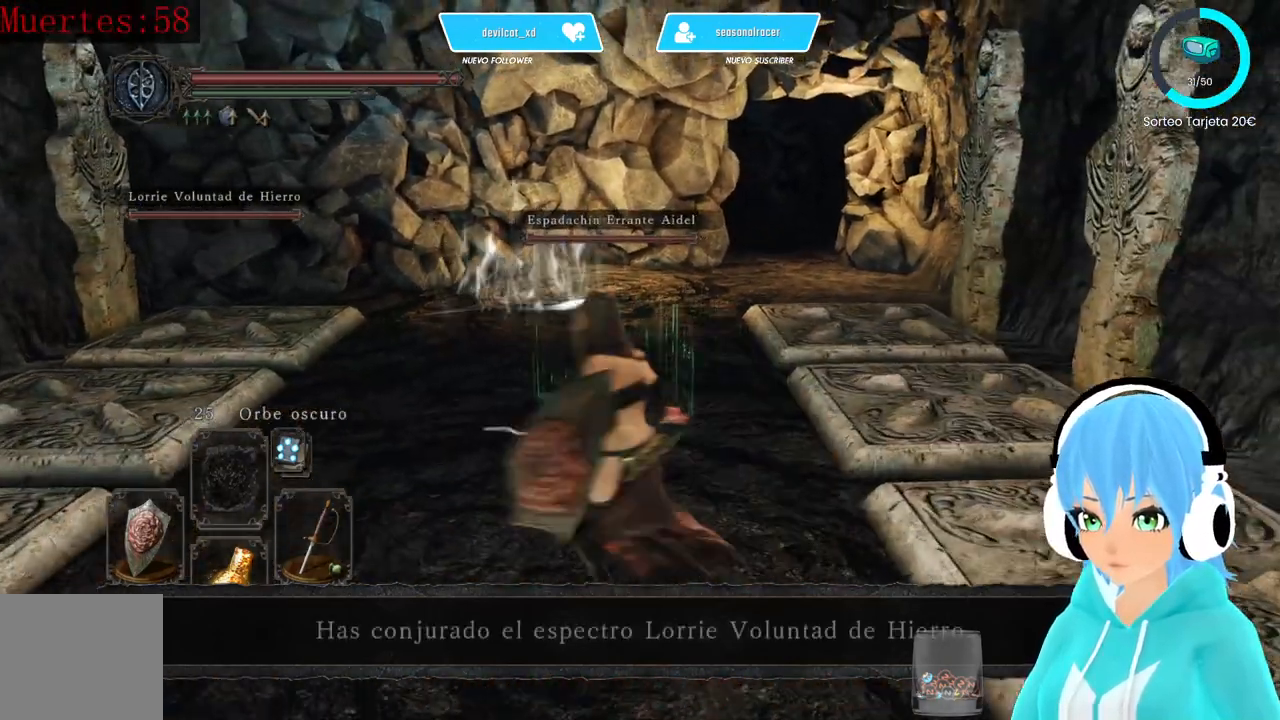
{"buttons": [], "left_stick": "up-right", "right_stick": "left", "events": [[167, "right_stick", "left"], [333, "left_stick", "up-right"]]}
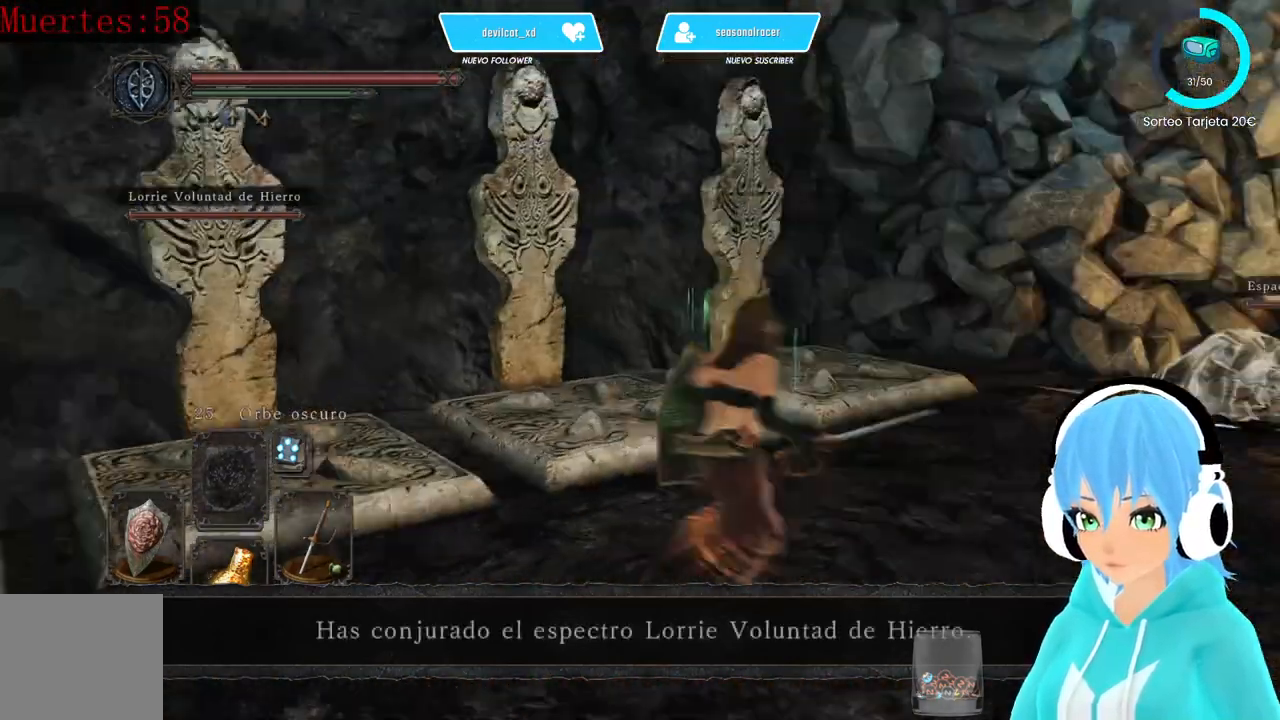
{"buttons": [], "left_stick": "center", "right_stick": "left", "events": [[83, "left_stick", "center"]]}
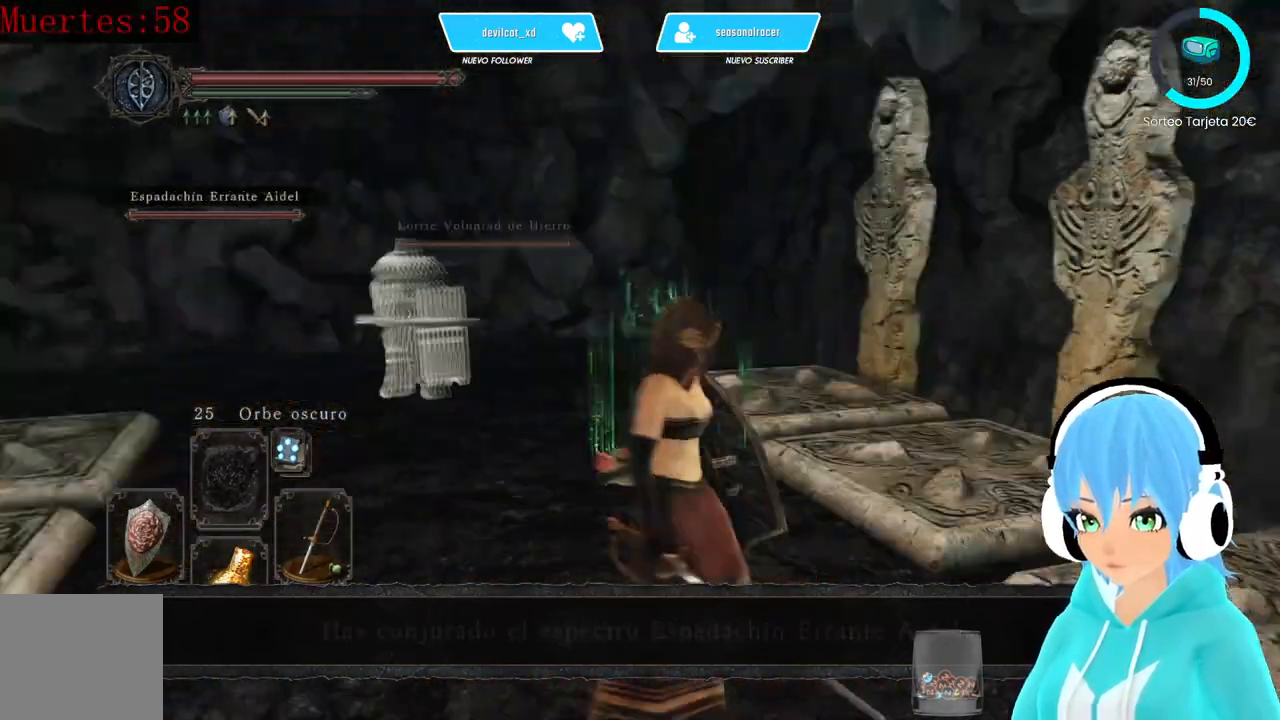
{"buttons": [], "left_stick": "up", "right_stick": "center", "events": [[250, "right_stick", "center"], [500, "left_stick", "up"]]}
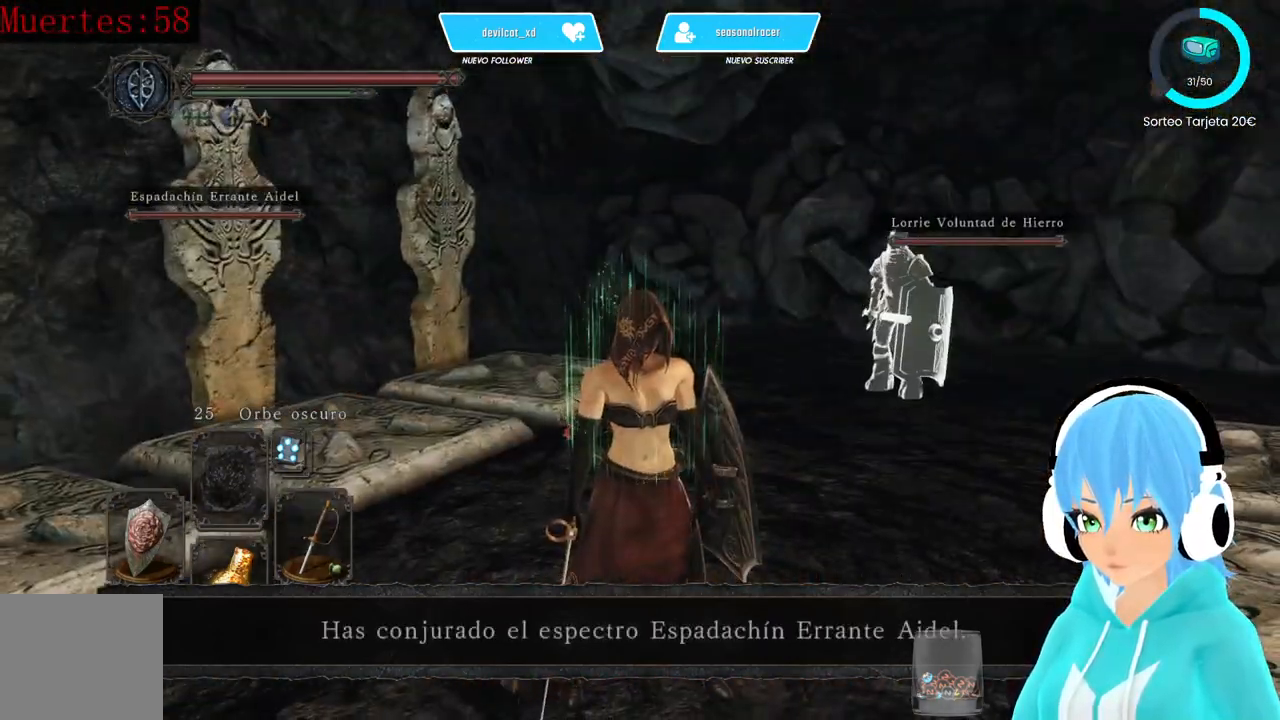
{"buttons": [], "left_stick": "up-right", "right_stick": "left", "events": [[167, "right_stick", "left"], [500, "left_stick", "up-right"]]}
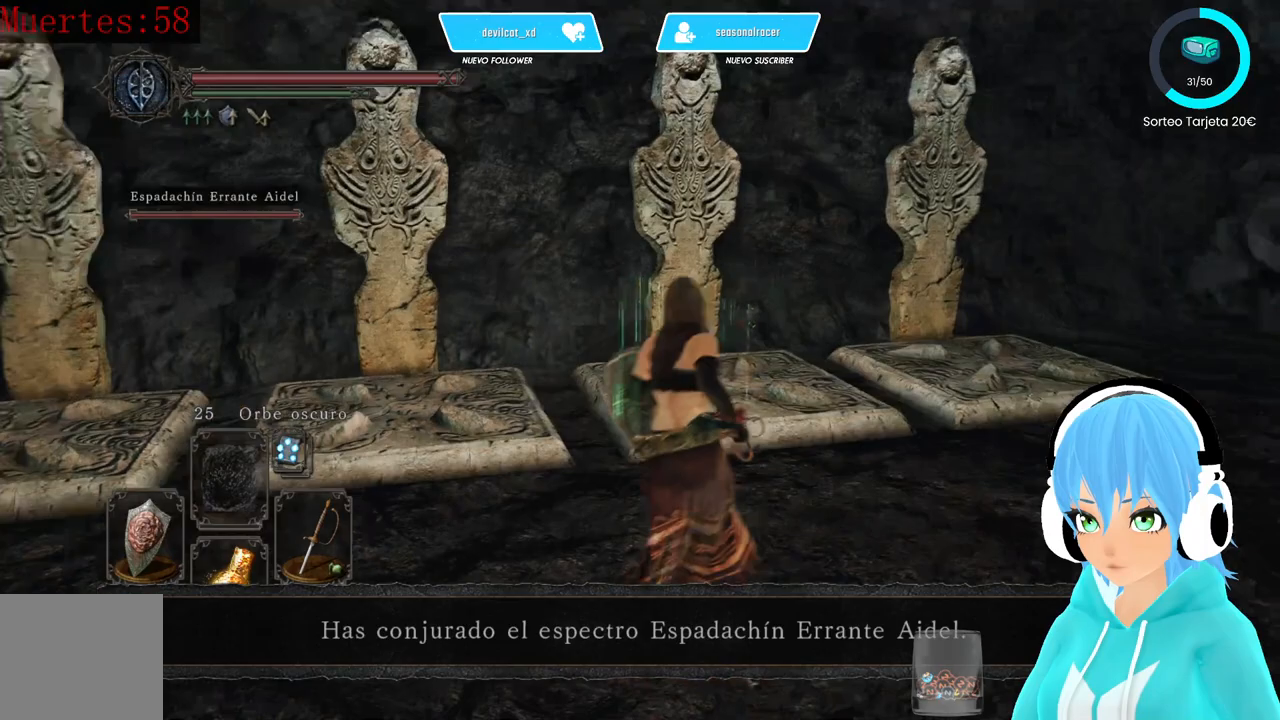
{"buttons": [], "left_stick": "down", "right_stick": "left", "events": [[333, "left_stick", "down-right"], [500, "left_stick", "down"]]}
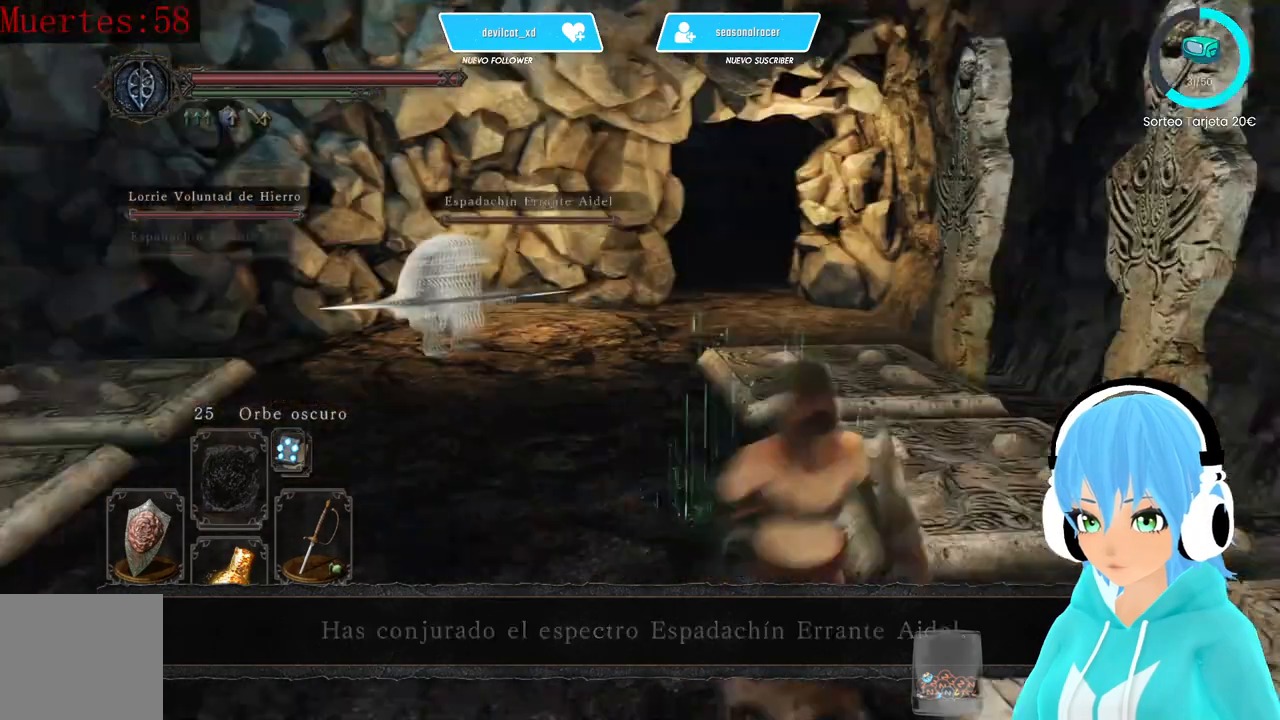
{"buttons": [], "left_stick": "down-left", "right_stick": "center", "events": [[83, "right_stick", "center"], [250, "left_stick", "down-left"]]}
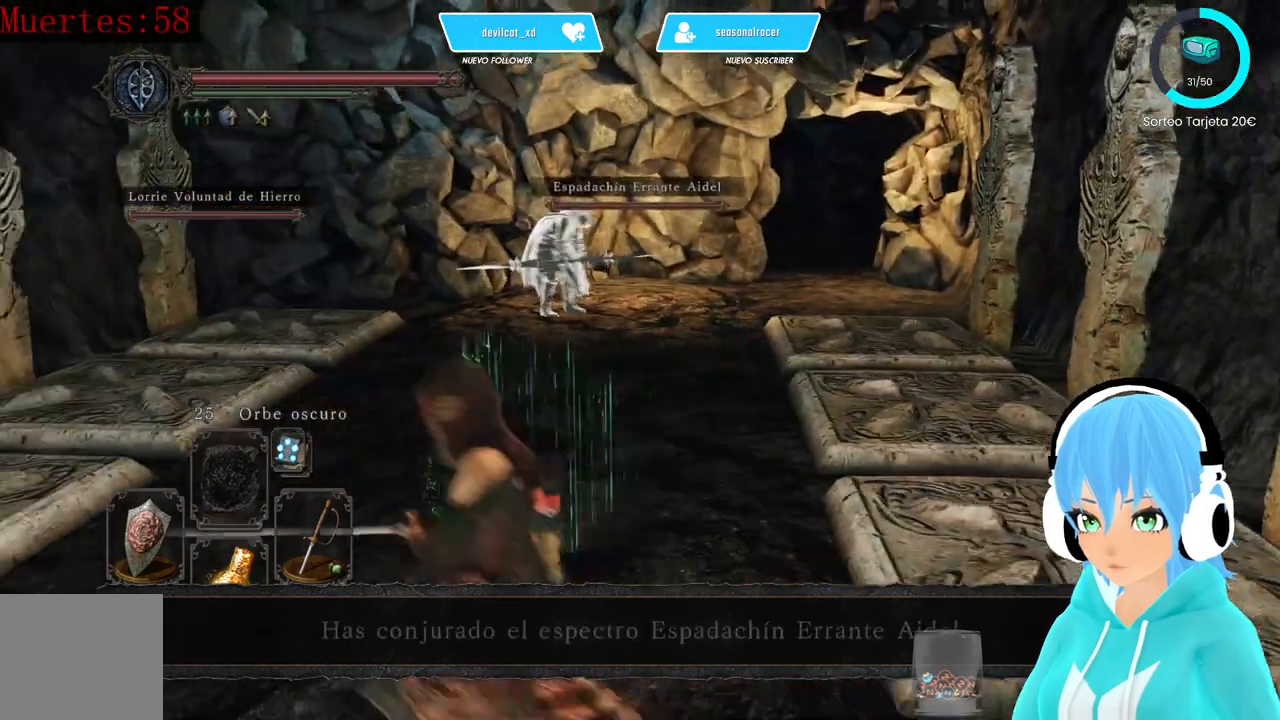
{"buttons": [], "left_stick": "up", "right_stick": "center", "events": [[167, "left_stick", "up-left"], [250, "left_stick", "up"]]}
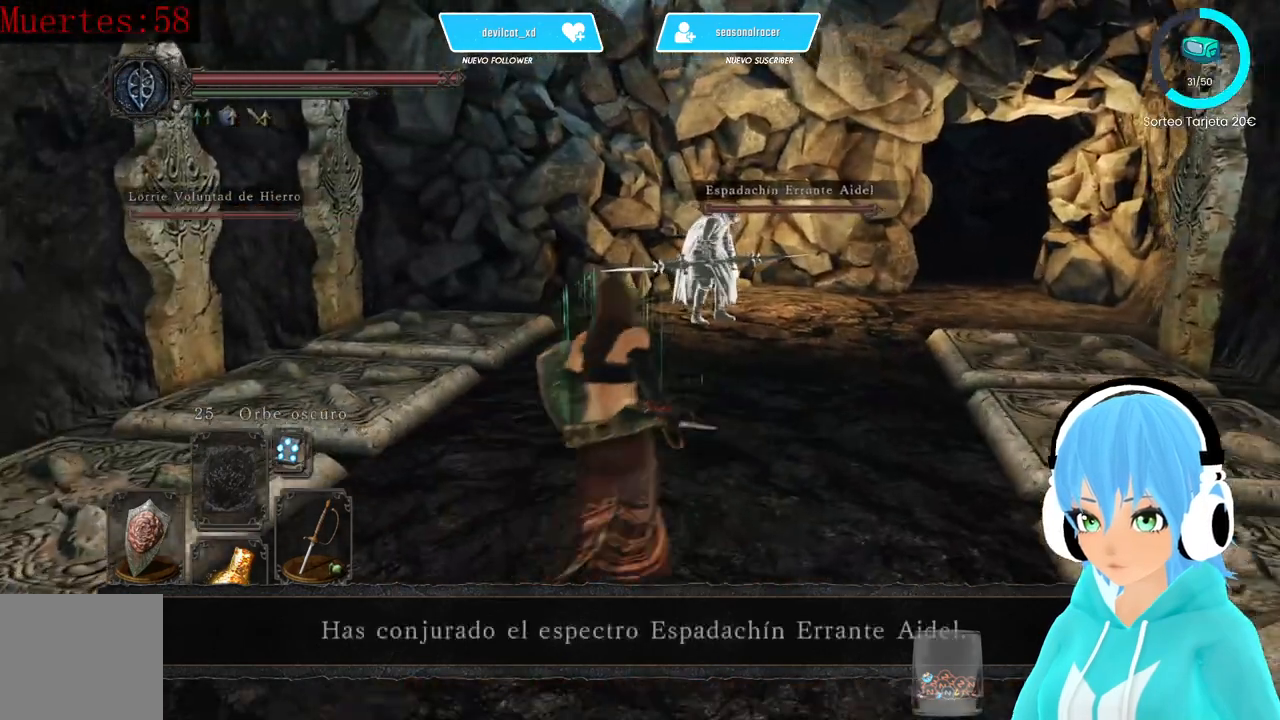
{"buttons": [], "left_stick": "center", "right_stick": "center", "events": [[83, "A", "down"], [167, "A", "up"], [250, "left_stick", "center"]]}
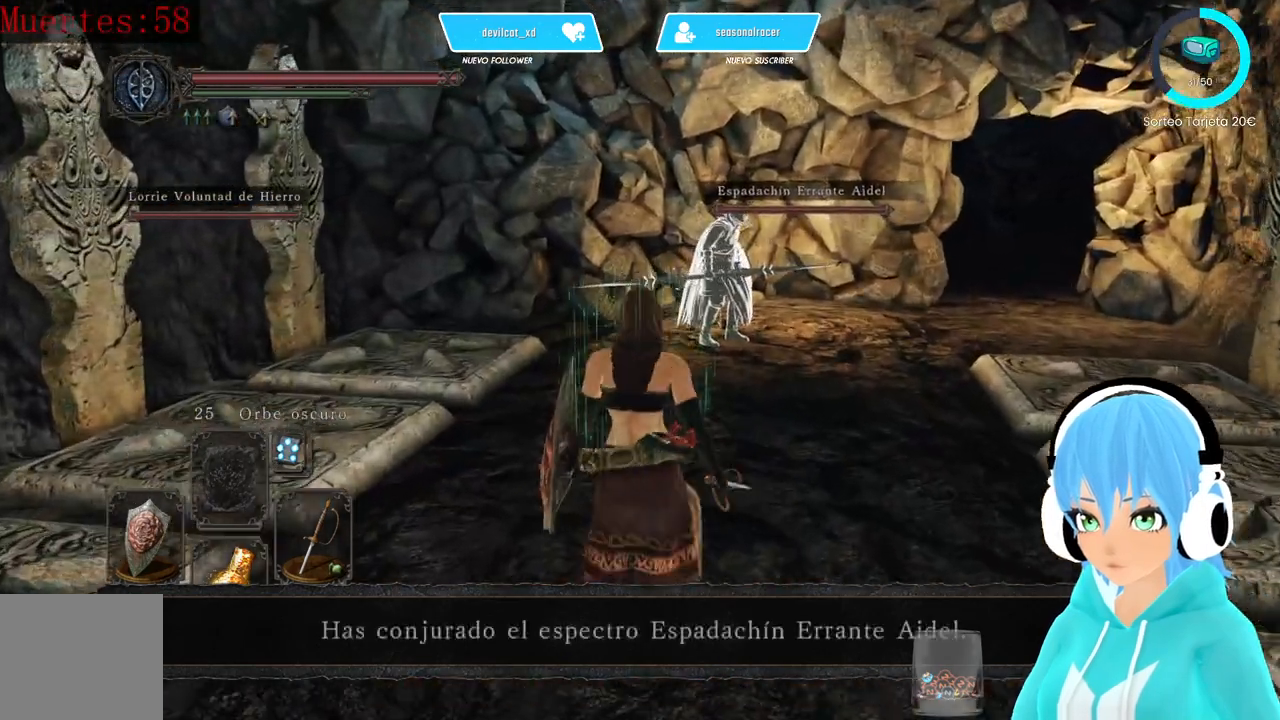
{"buttons": [], "left_stick": "center", "right_stick": "left", "events": [[83, "right_stick", "left"]]}
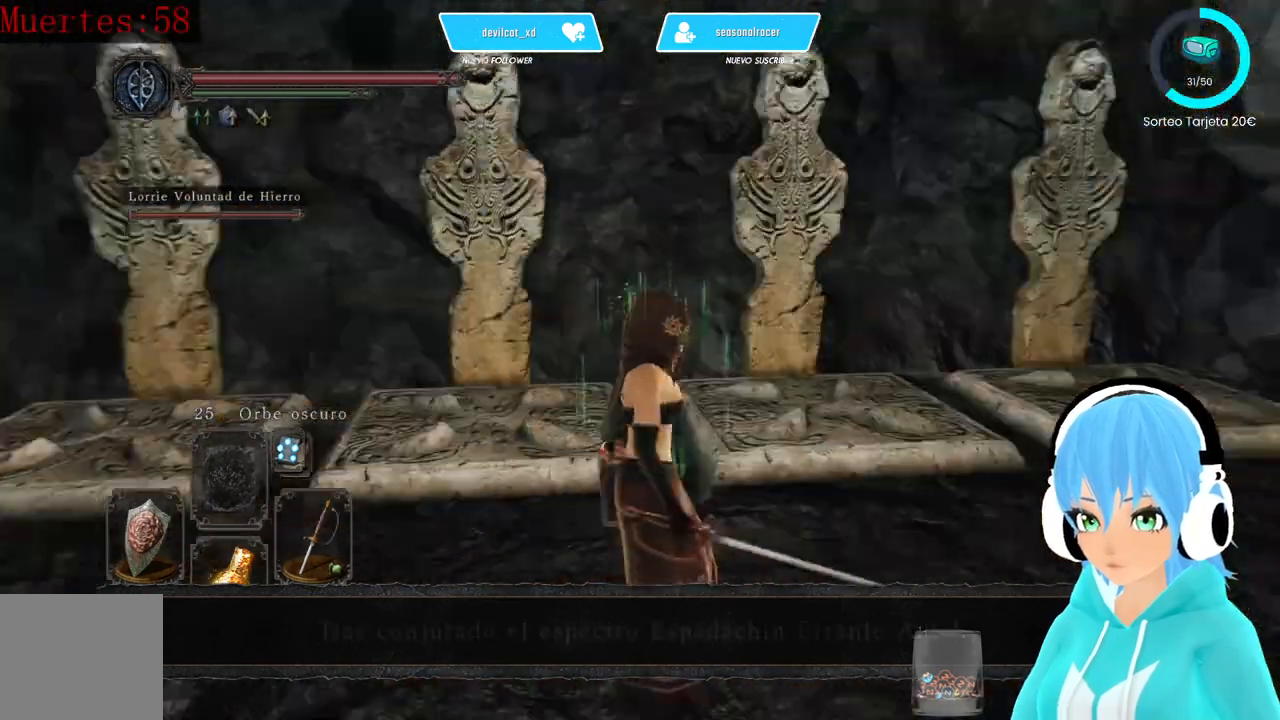
{"buttons": [], "left_stick": "center", "right_stick": "center", "events": [[500, "right_stick", "center"]]}
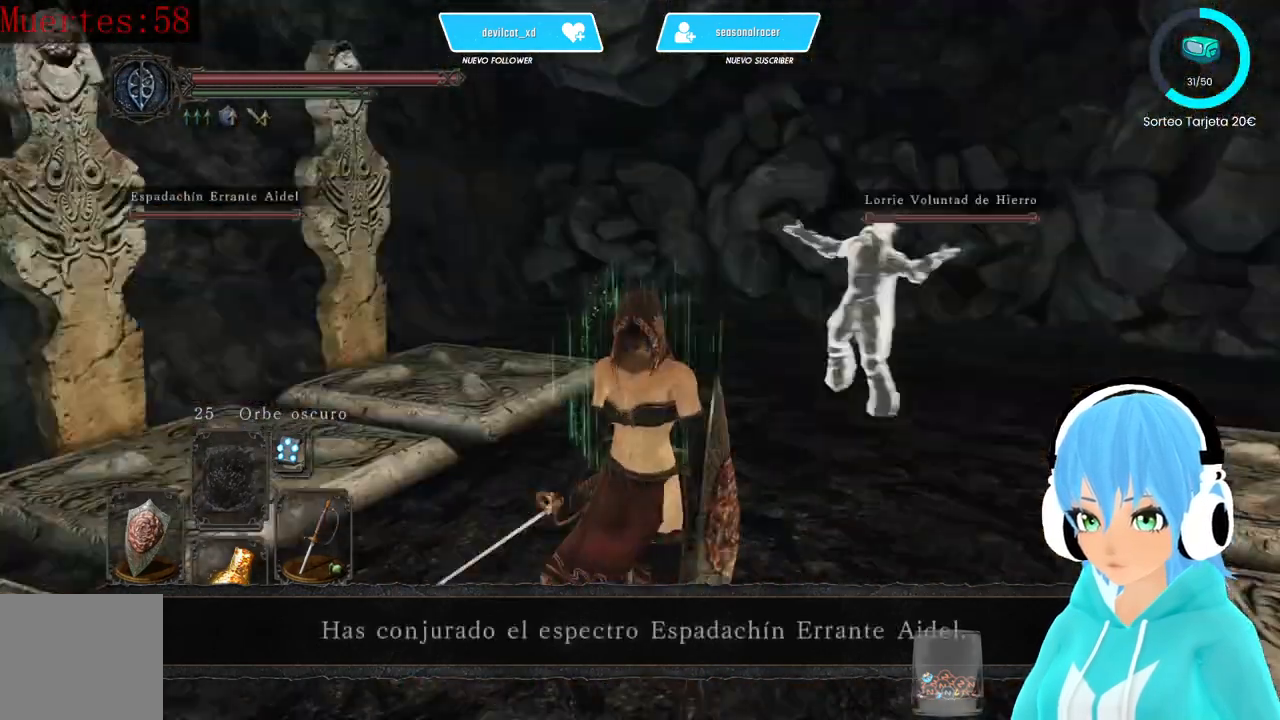
{"buttons": [], "left_stick": "up", "right_stick": "left", "events": [[417, "right_stick", "left"], [500, "left_stick", "up"]]}
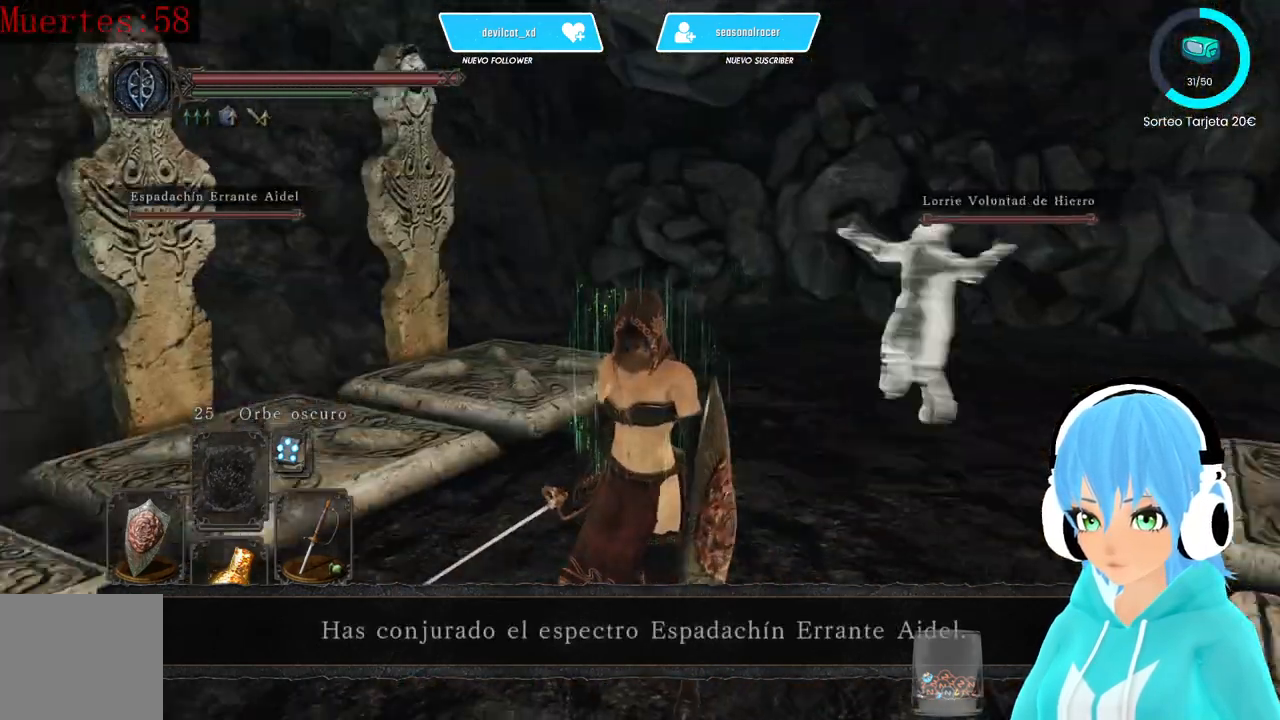
{"buttons": [], "left_stick": "up-right", "right_stick": "left", "events": [[417, "left_stick", "up-right"]]}
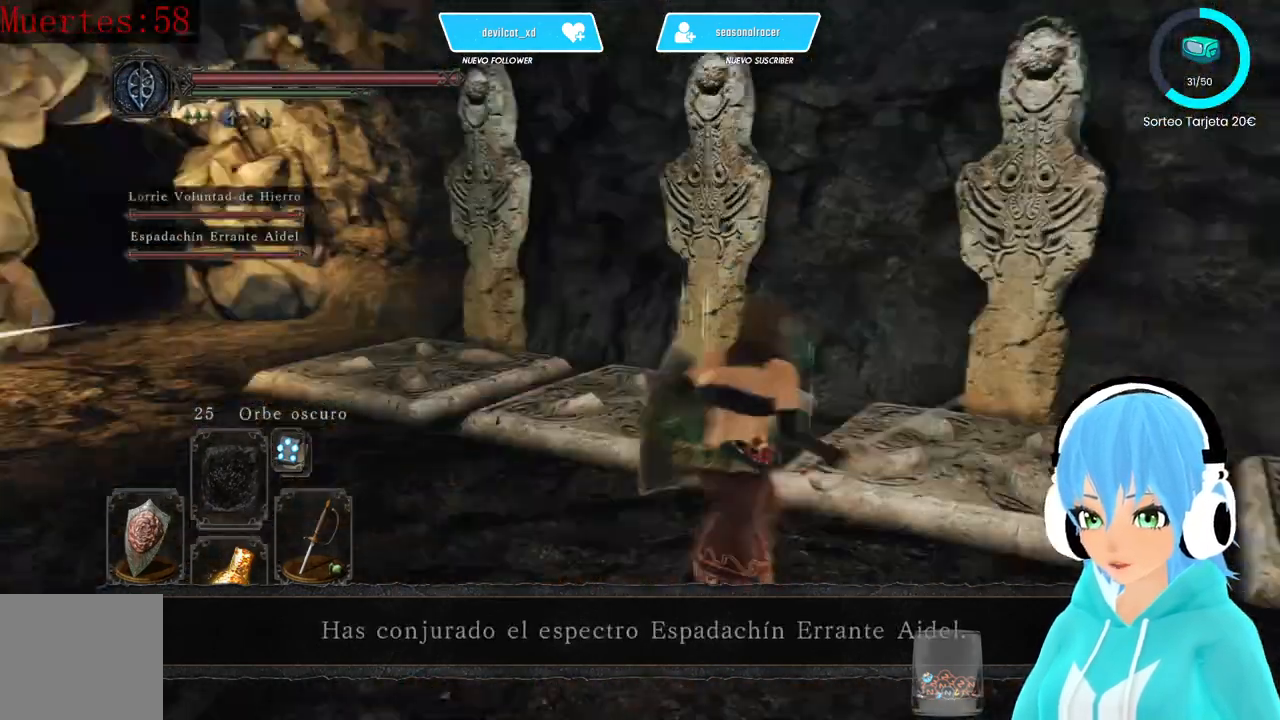
{"buttons": [], "left_stick": "down", "right_stick": "center", "events": [[167, "left_stick", "down-right"], [167, "right_stick", "center"], [250, "left_stick", "down"]]}
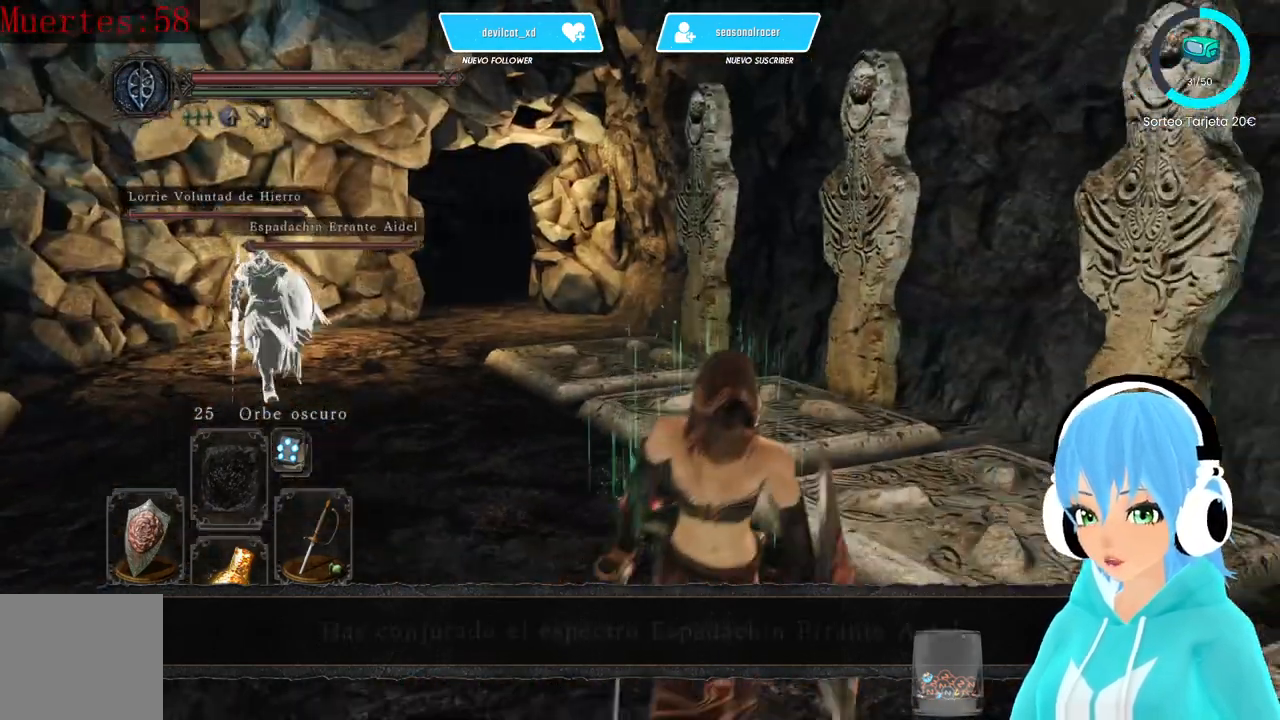
{"buttons": [], "left_stick": "right", "right_stick": "center", "events": [[167, "right_stick", "down-left"], [333, "left_stick", "down-right"], [500, "left_stick", "right"], [500, "right_stick", "center"]]}
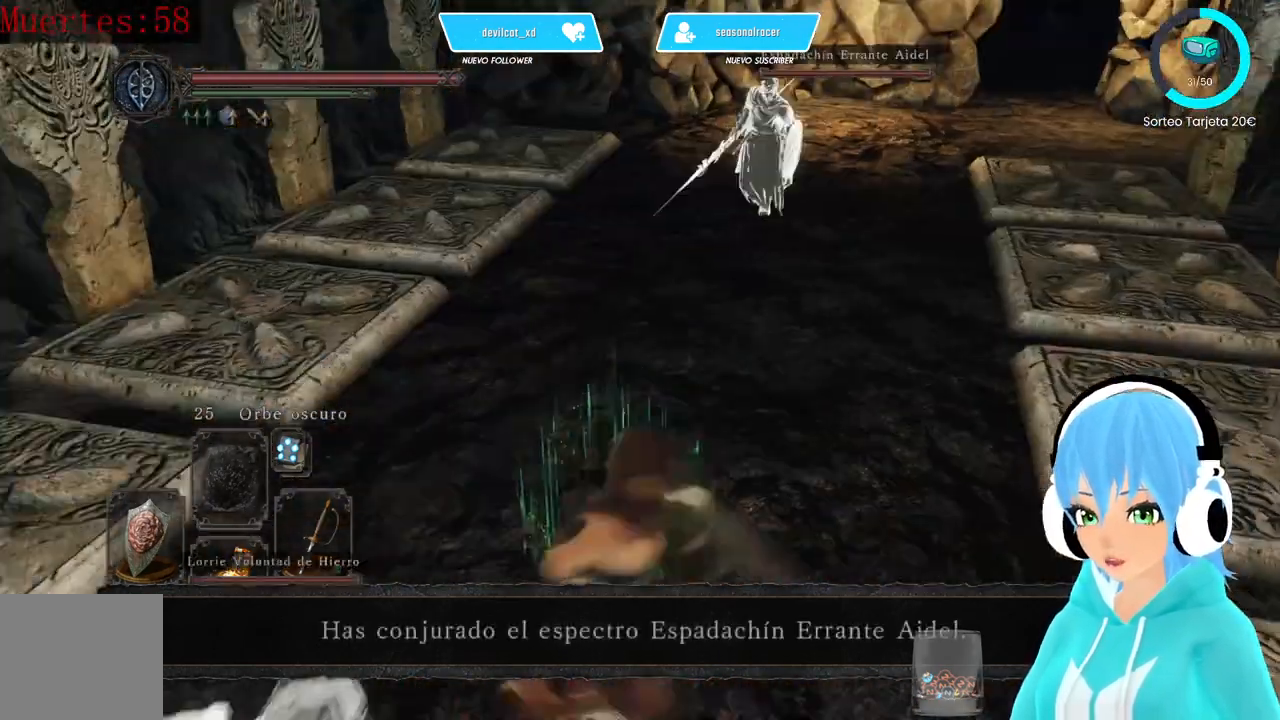
{"buttons": [], "left_stick": "up", "right_stick": "center", "events": [[83, "left_stick", "up-right"], [250, "left_stick", "up"]]}
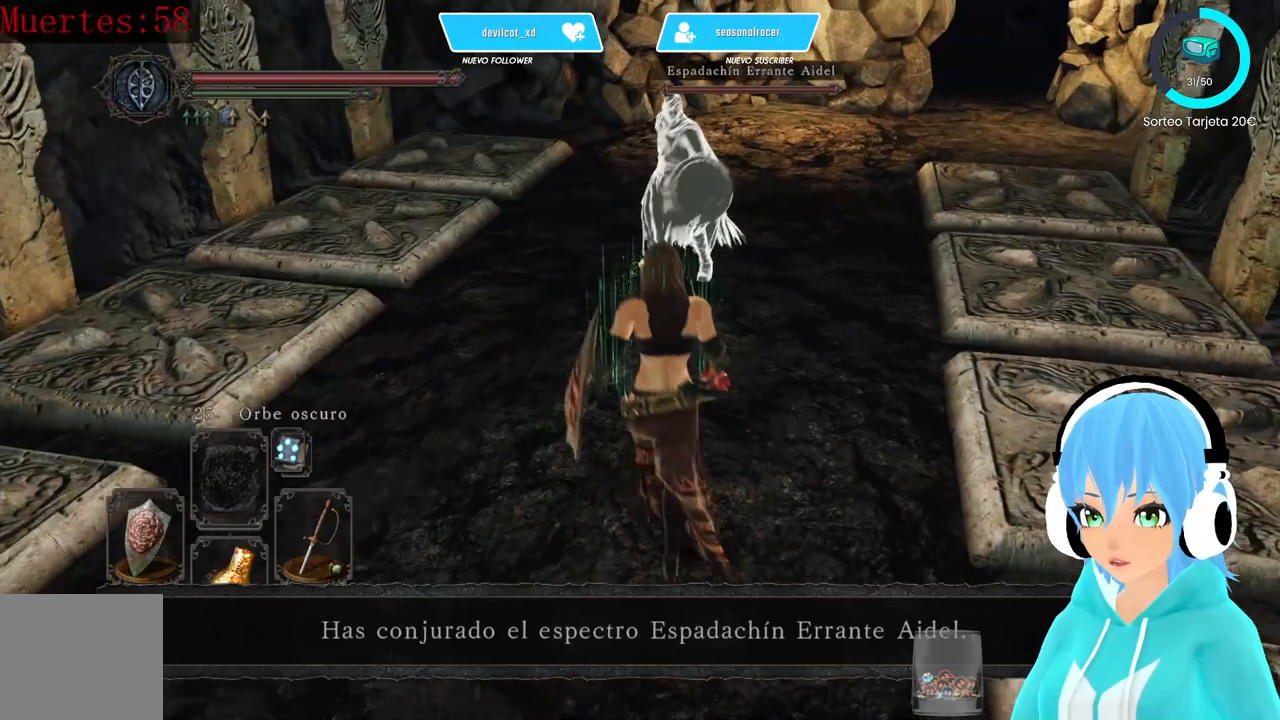
{"buttons": [], "left_stick": "up", "right_stick": "center", "events": [[83, "left_stick", "up-left"], [500, "left_stick", "up"]]}
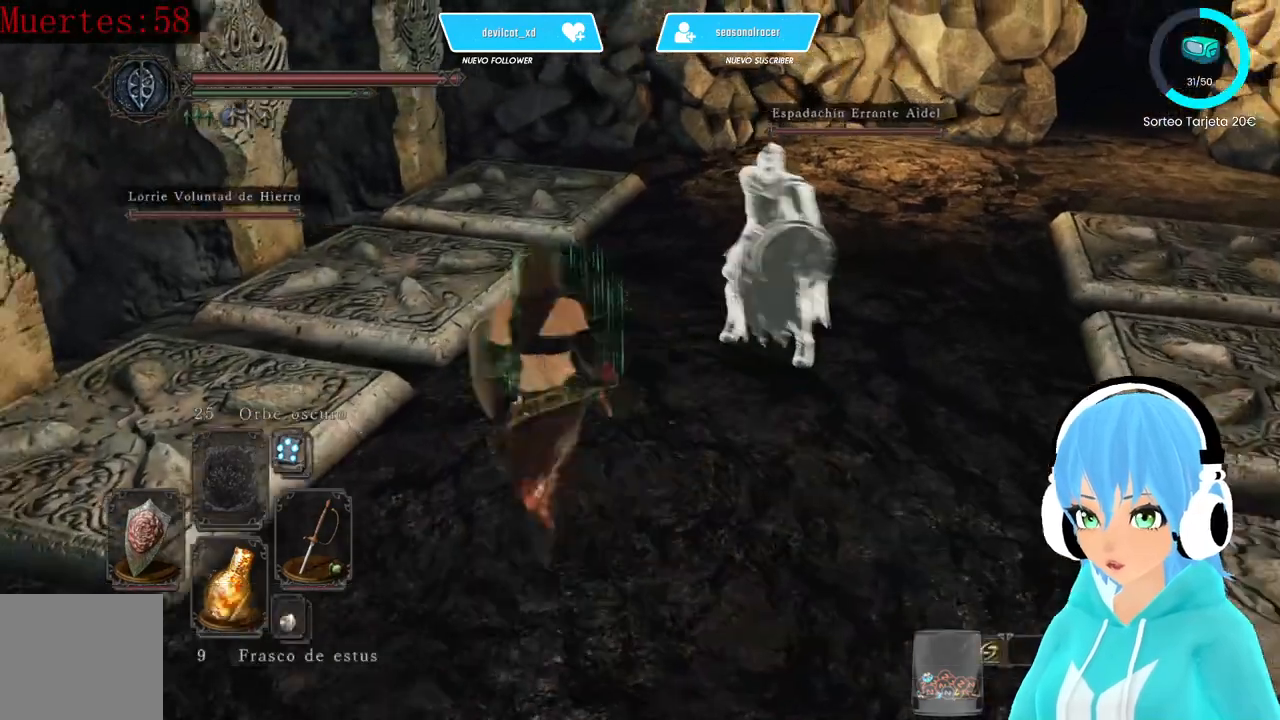
{"buttons": [], "left_stick": "down-right", "right_stick": "center", "events": [[167, "left_stick", "up-right"], [417, "left_stick", "down-right"]]}
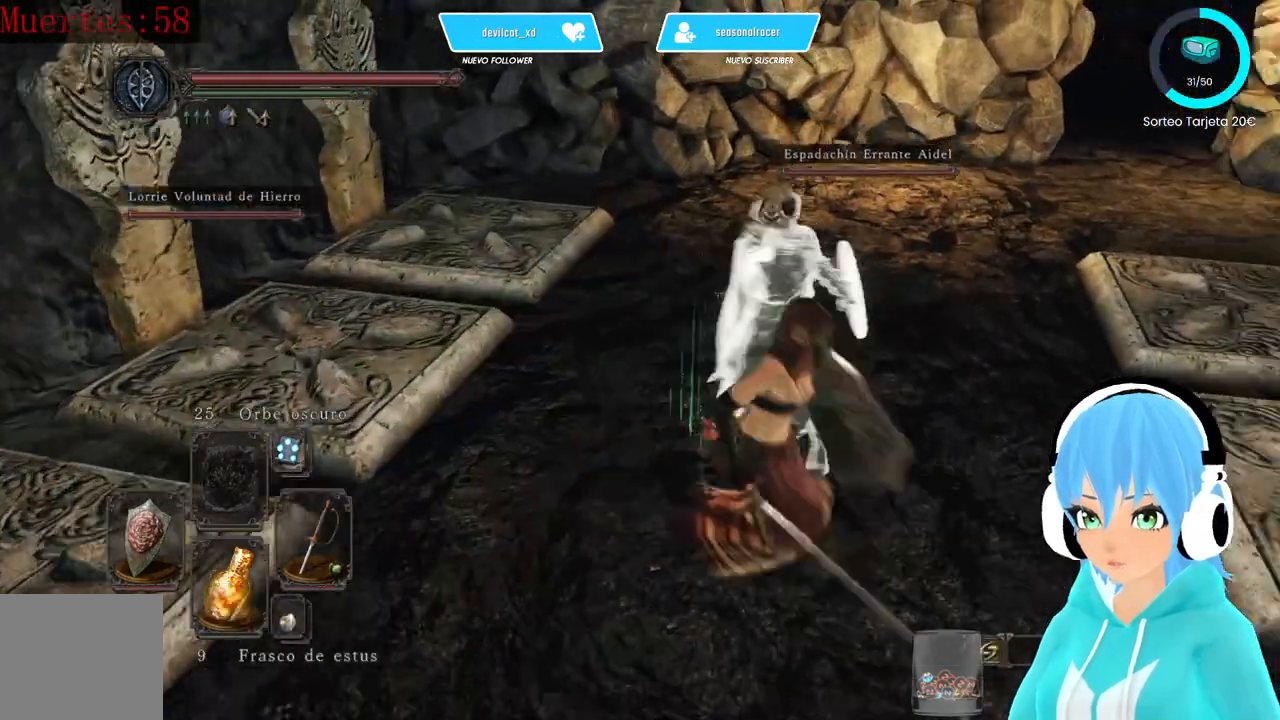
{"buttons": [], "left_stick": "down-left", "right_stick": "center", "events": [[167, "left_stick", "down"], [500, "left_stick", "down-left"]]}
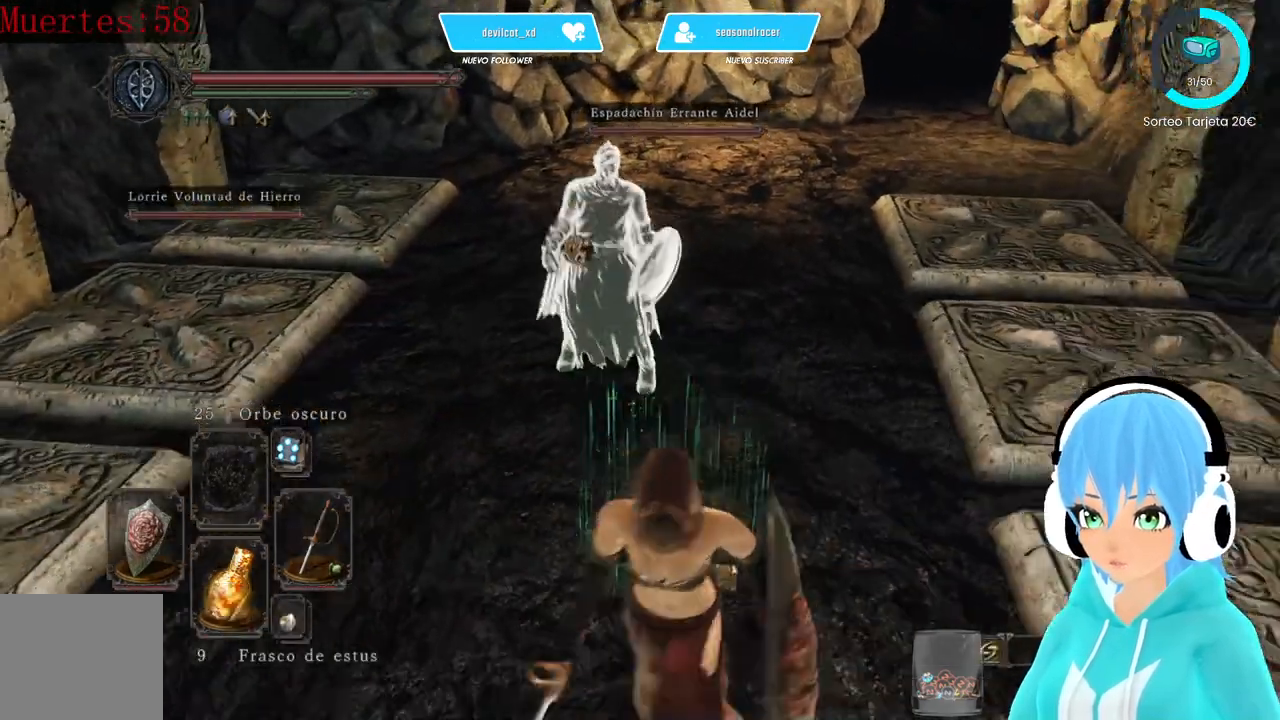
{"buttons": [], "left_stick": "up-left", "right_stick": "center", "events": [[417, "left_stick", "up-left"]]}
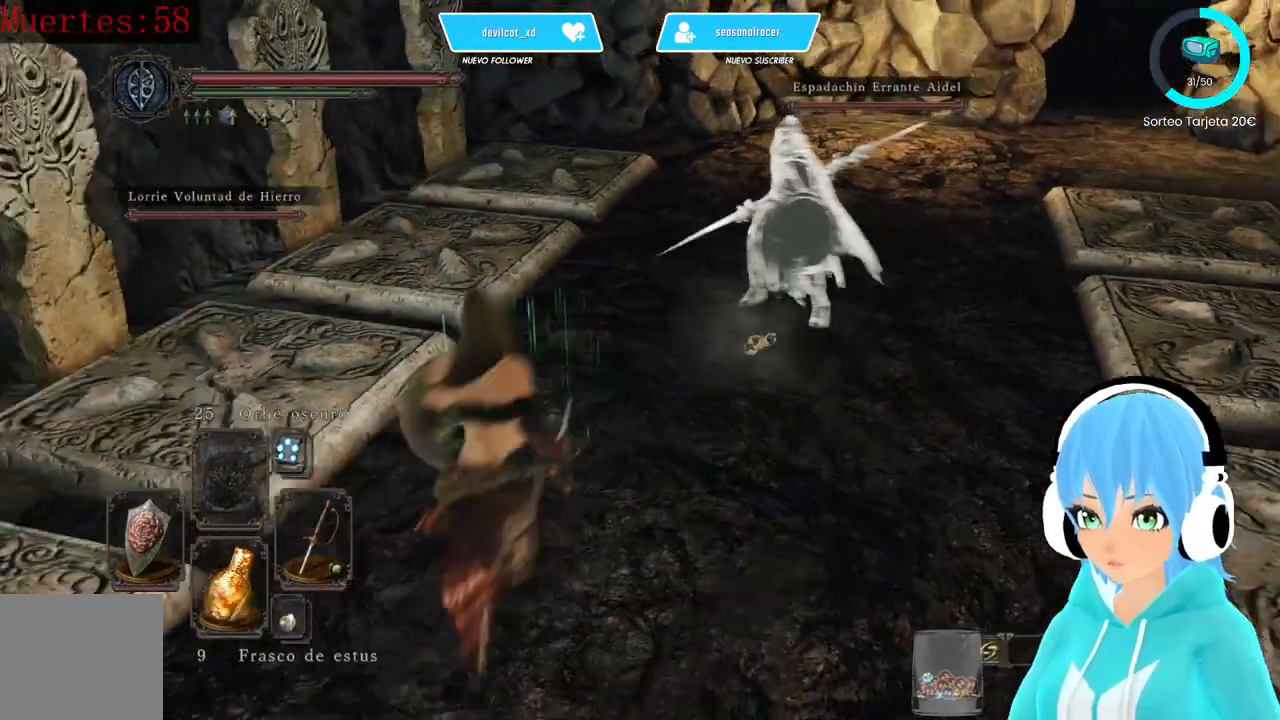
{"buttons": [], "left_stick": "up-right", "right_stick": "center", "events": [[83, "left_stick", "up-right"]]}
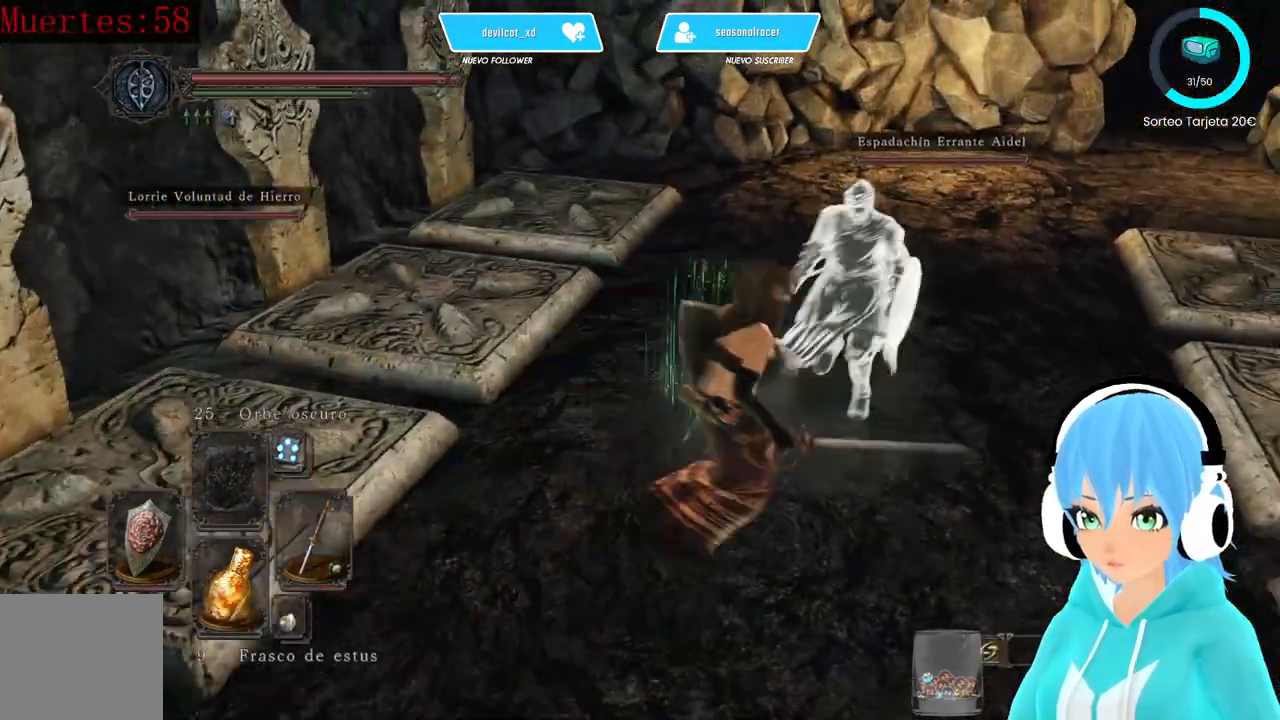
{"buttons": [], "left_stick": "down", "right_stick": "center", "events": [[167, "left_stick", "right"], [417, "left_stick", "down"]]}
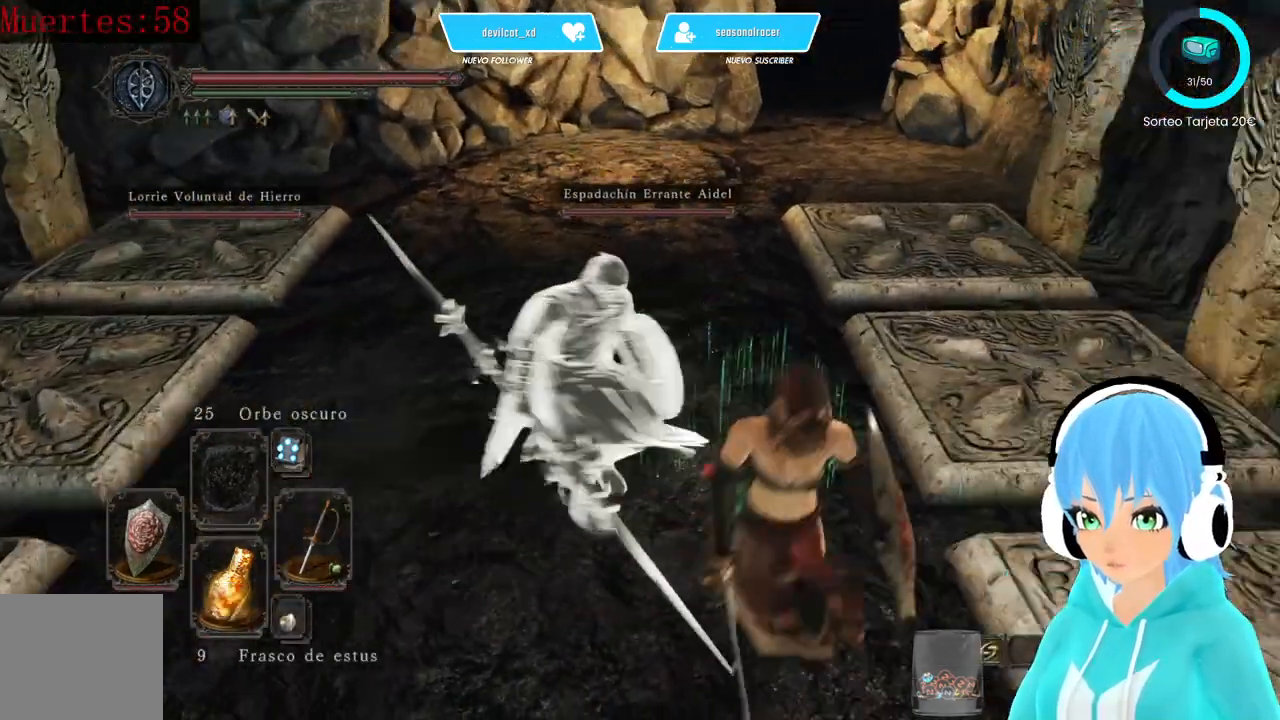
{"buttons": [], "left_stick": "down", "right_stick": "up", "events": [[500, "right_stick", "up"]]}
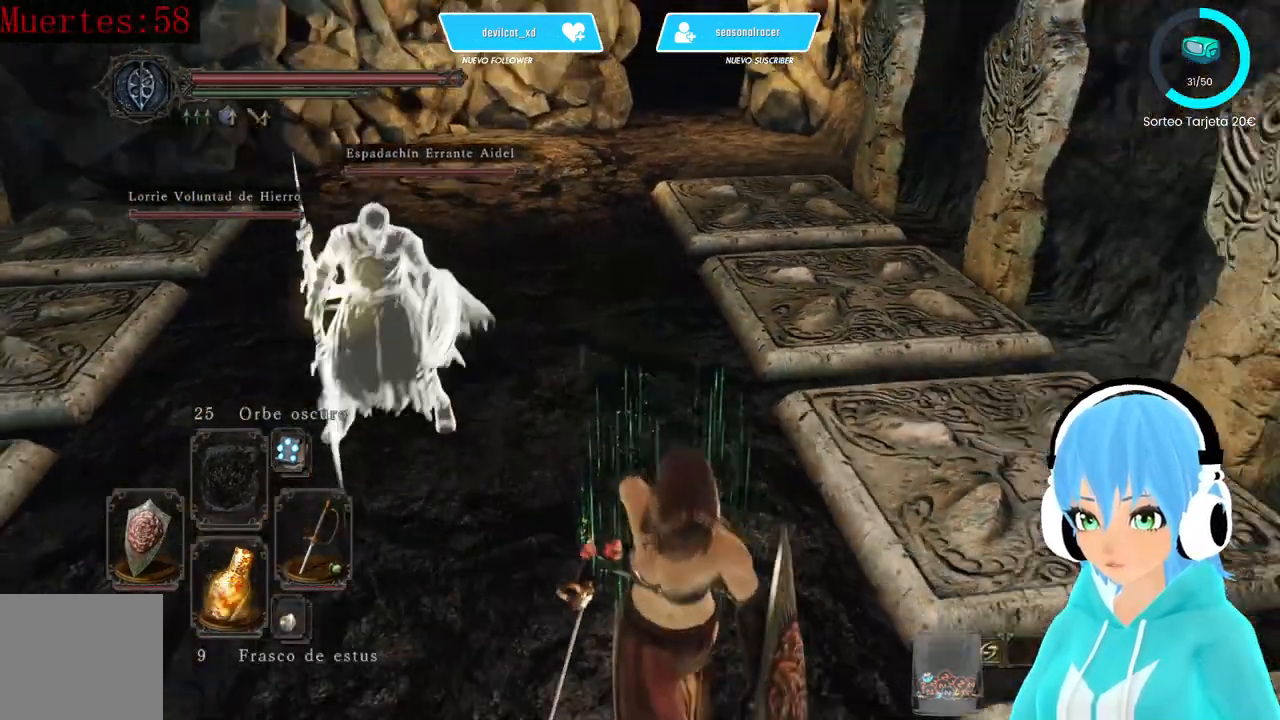
{"buttons": ["B"], "left_stick": "right", "right_stick": "center"}
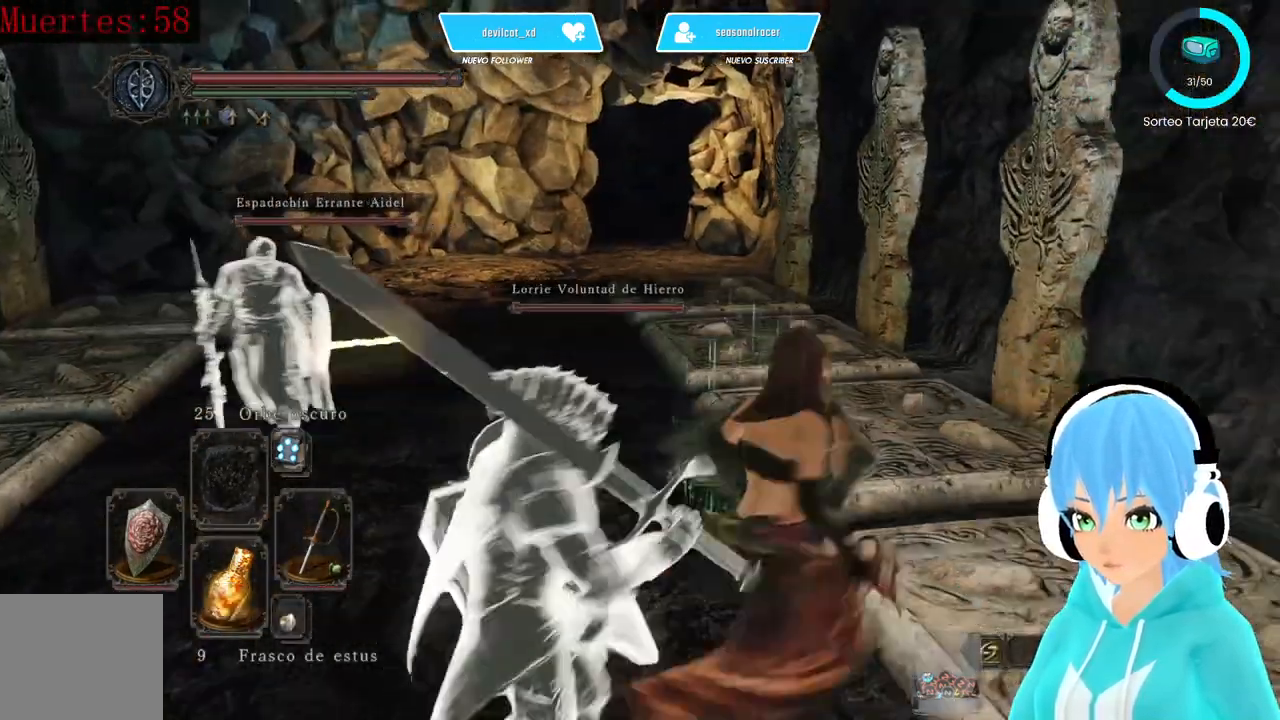
{"buttons": ["B"], "left_stick": "up", "right_stick": "center", "events": [[83, "left_stick", "up"]]}
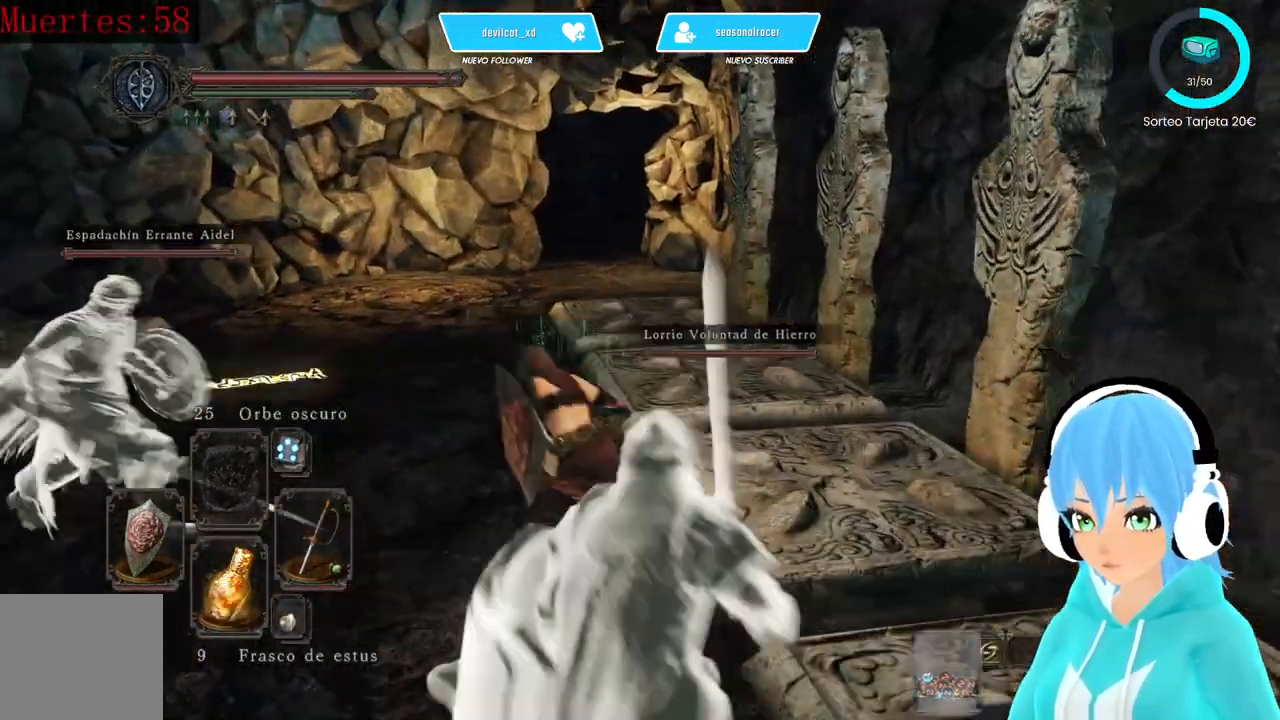
{"buttons": ["B"], "left_stick": "up", "right_stick": "center", "events": []}